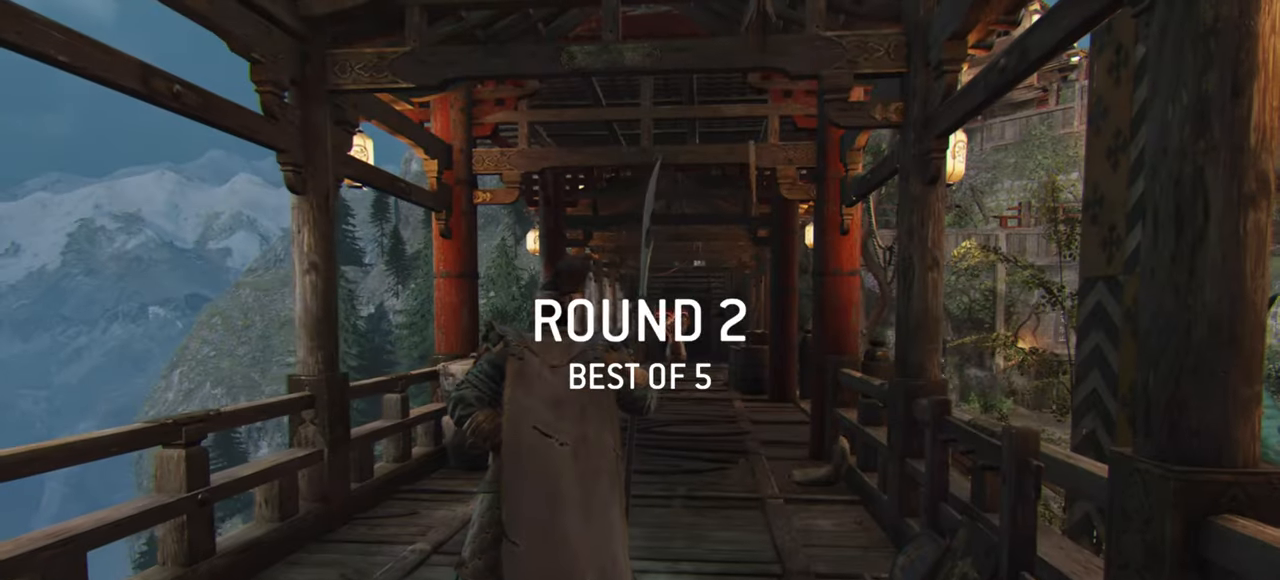
Gameplay with keyboard and mouse; each line is a JSON object with the keys and mouse buttons held at the frame after it. "events" lists presses ("down") and releases ("up") of "a", "ctrl", "d", "e", "q", "s", "shift", "space", "w", "mouse_left", "mouse_wheel", "mouse_right", "mouse_mb4" and "mouse_mb5" between this image and that frame as [ms after this image, input, new state], when the widget could be followed in between. "mouse_left", "mouse_wheel", "mouse_right", "mouse_mb4", "mouse_mb5" = the "left", "wheel", "right", "mb4", "mb5" buttons of the "mouse" list. No other keys are recorded. "wheel" means that the mouse wheel is clicked or scrolled. Mouse movement is not recorded.
{"keys": ["w"], "mouse": [], "events": [[333, "w", "down"]]}
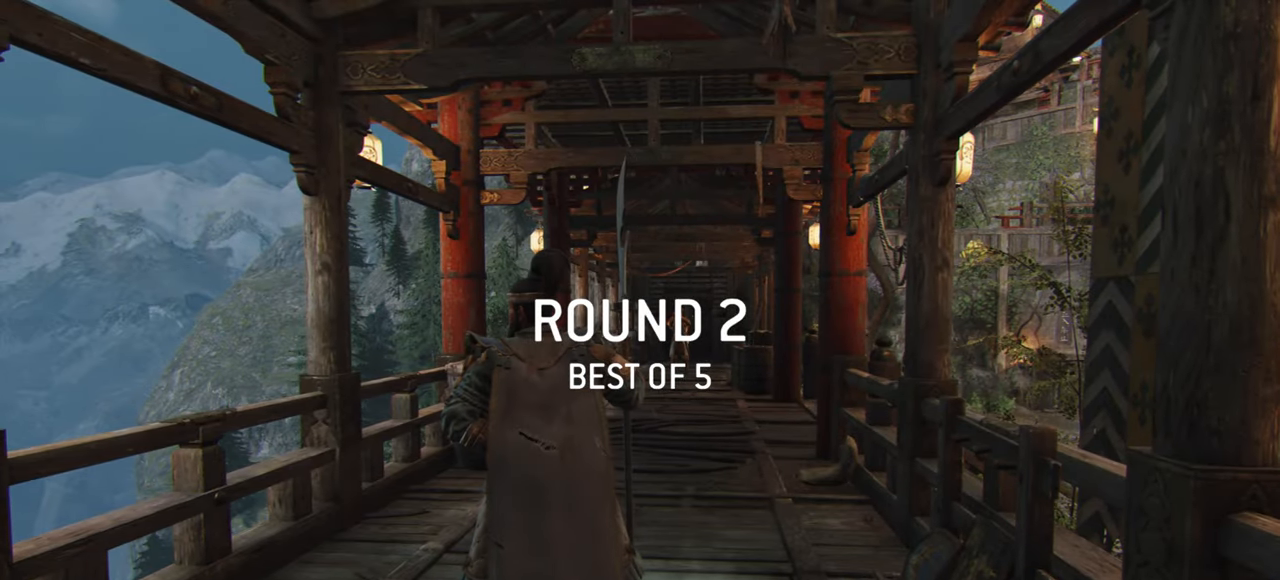
{"keys": ["w"], "mouse": [], "events": []}
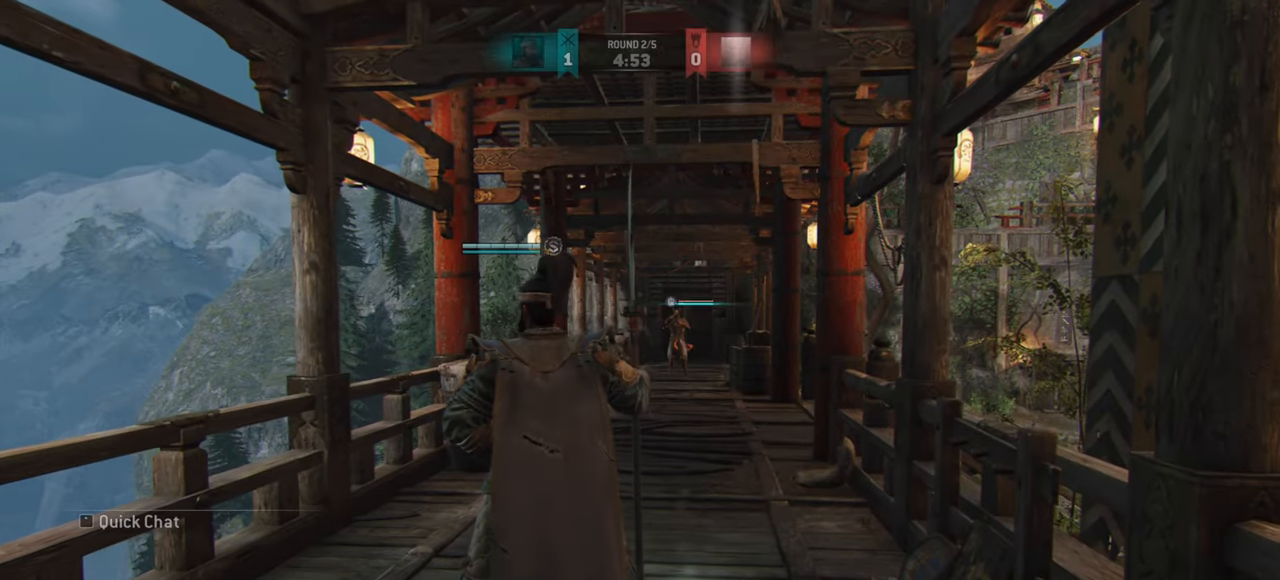
{"keys": ["w"], "mouse": [], "events": [[167, "shift", "down"], [334, "shift", "up"]]}
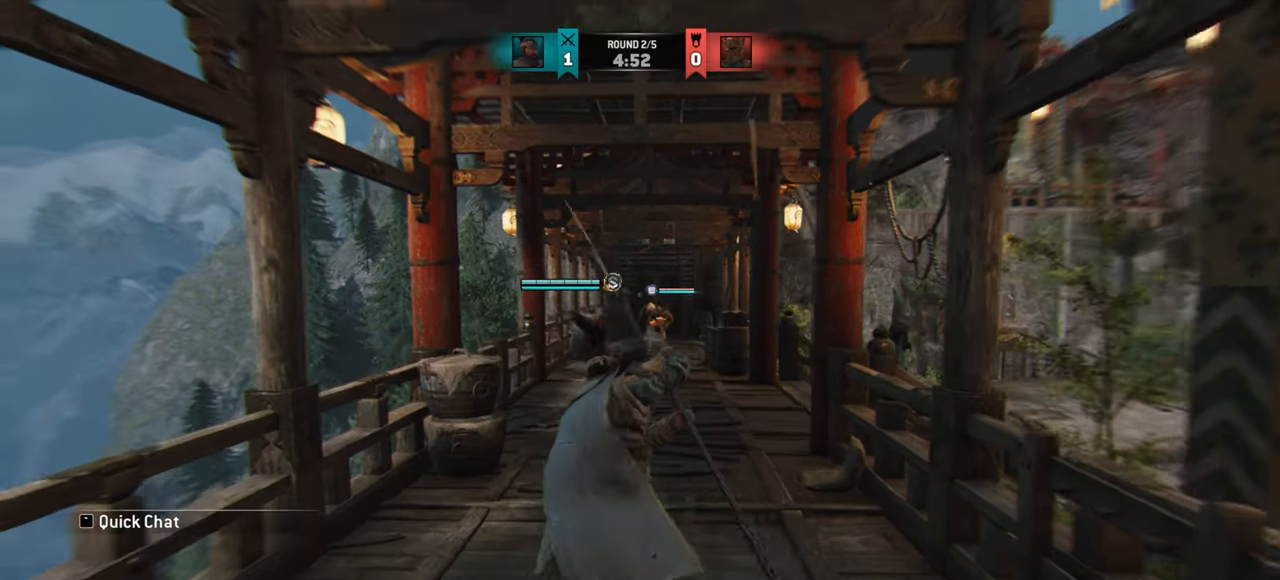
{"keys": [], "mouse": [], "events": [[300, "w", "up"]]}
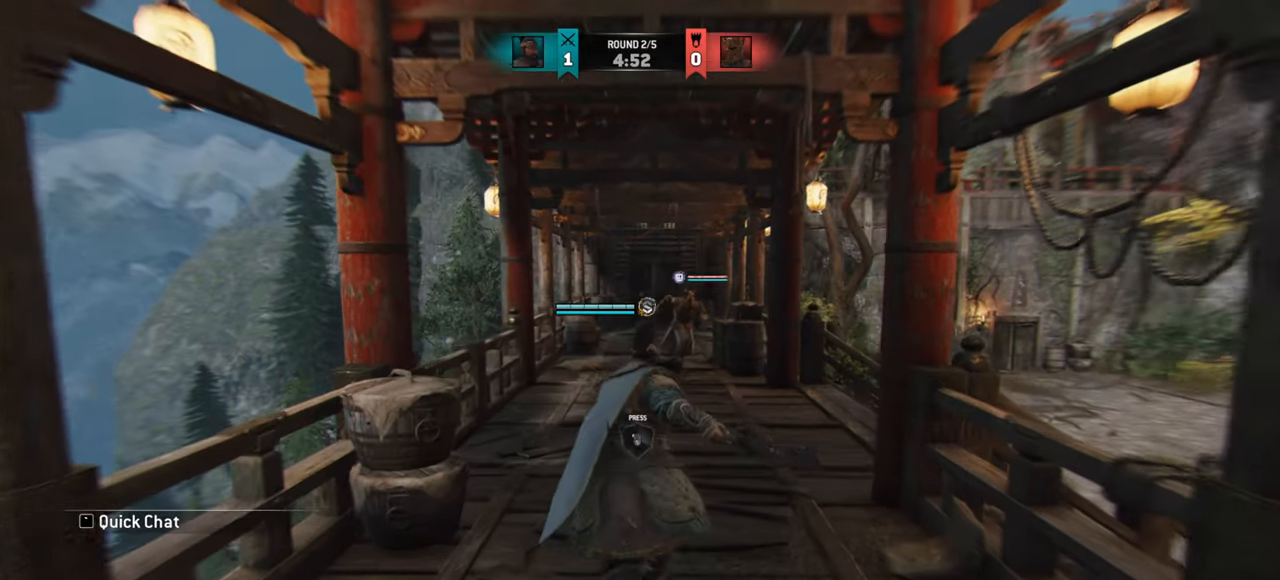
{"keys": ["w"], "mouse": [], "events": [[83, "w", "down"], [150, "a", "down"], [367, "a", "up"]]}
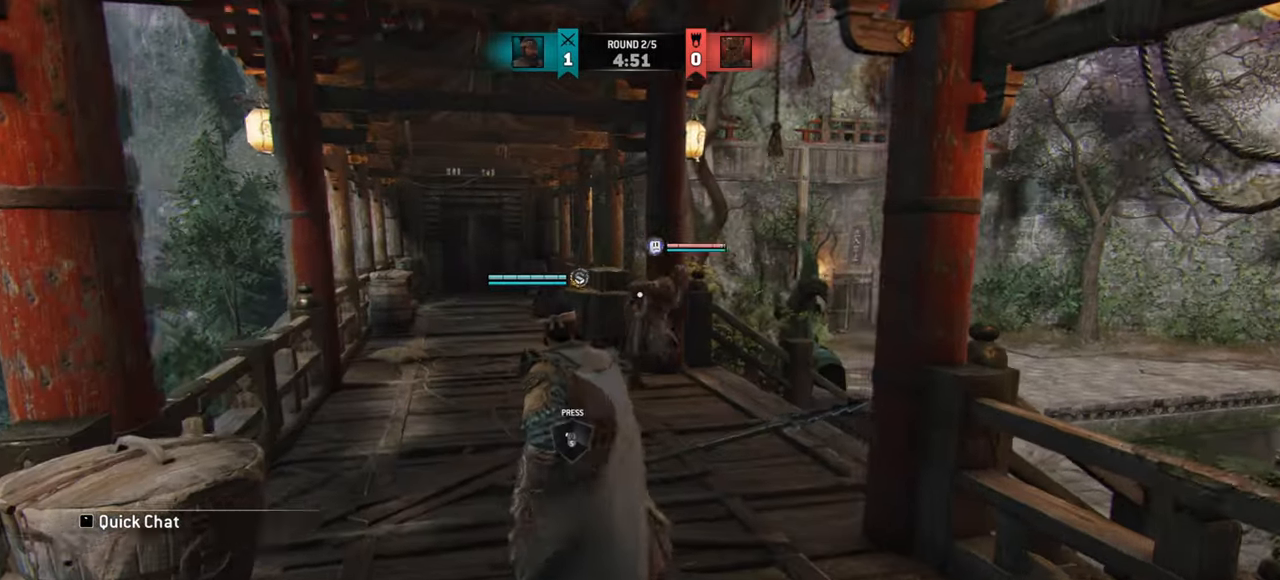
{"keys": ["w"], "mouse": [], "events": [[33, "d", "down"], [267, "shift", "down"], [367, "d", "up"], [467, "shift", "up"]]}
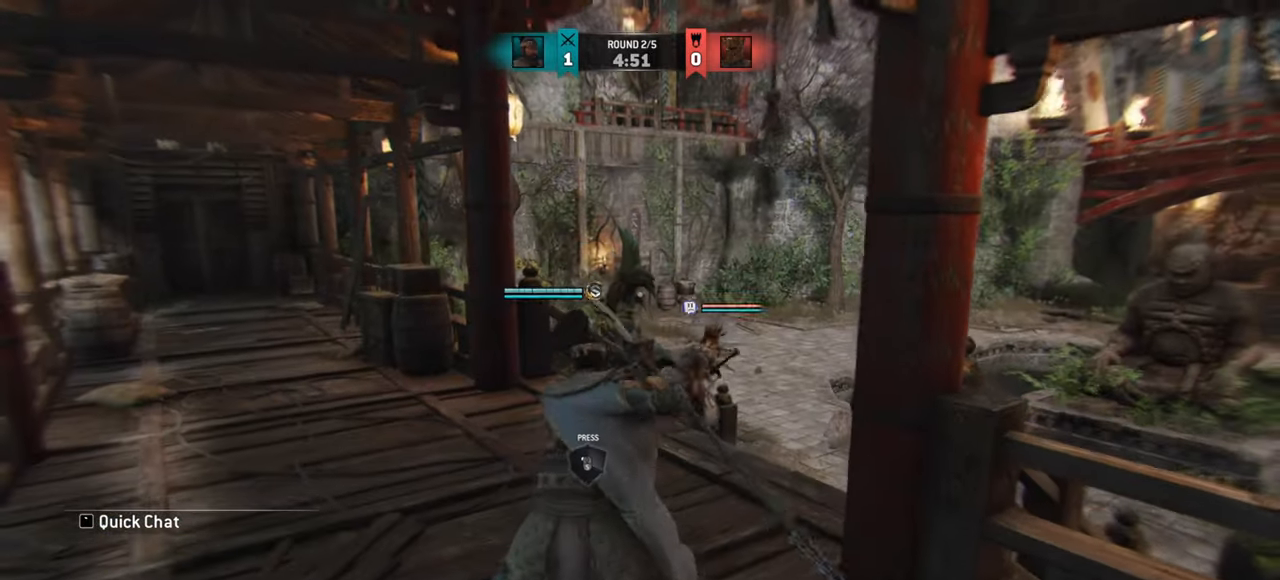
{"keys": ["w"], "mouse": [], "events": [[100, "d", "down"], [417, "d", "up"]]}
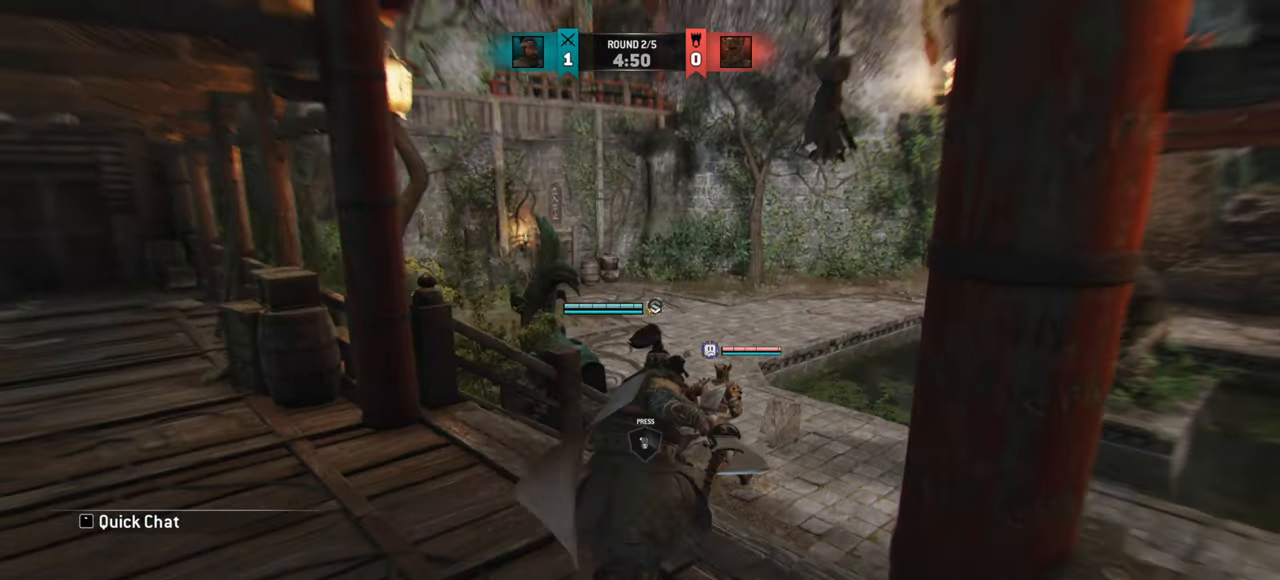
{"keys": ["d", "w"], "mouse": [], "events": [[100, "d", "down"]]}
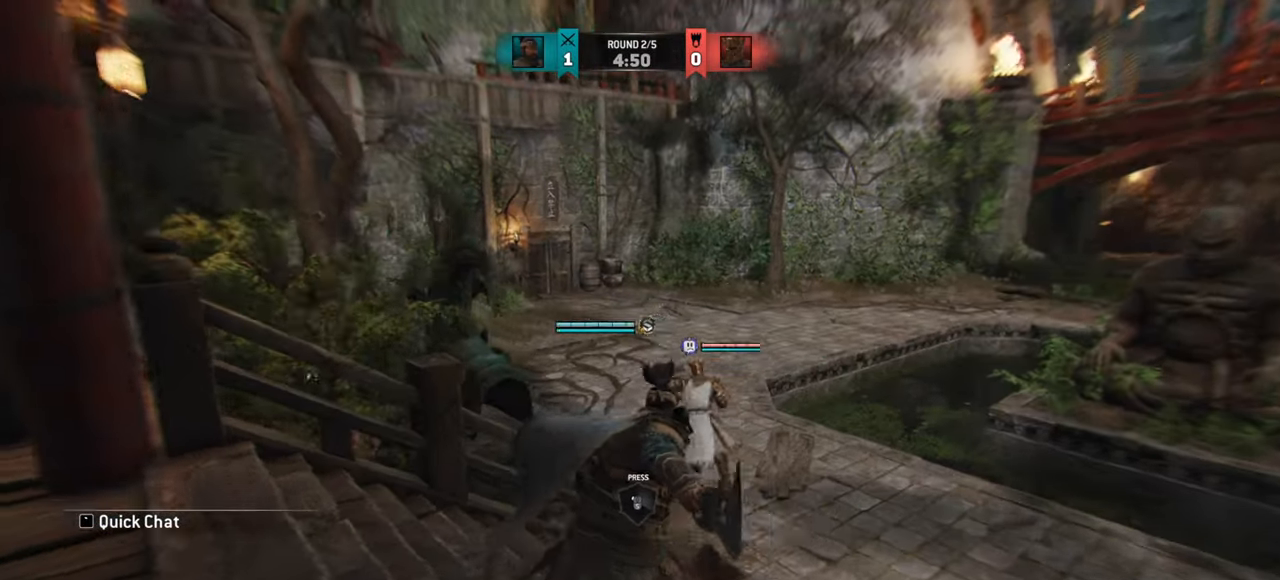
{"keys": ["w"], "mouse": [], "events": [[50, "d", "up"], [350, "d", "down"], [484, "d", "up"]]}
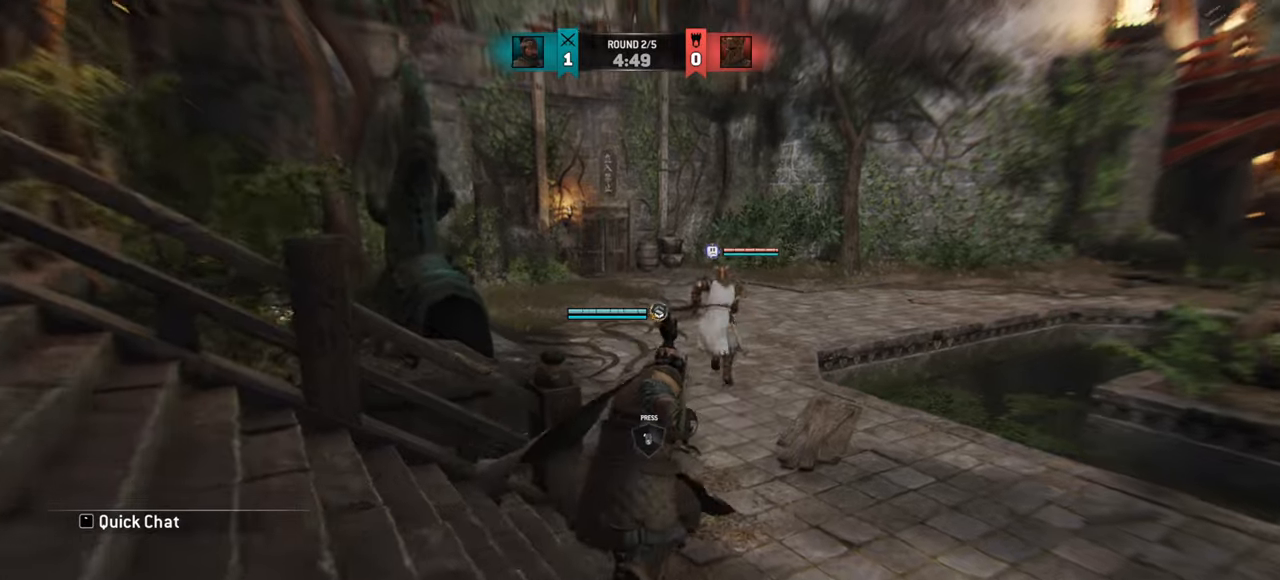
{"keys": ["a", "w"], "mouse": [], "events": [[300, "a", "down"]]}
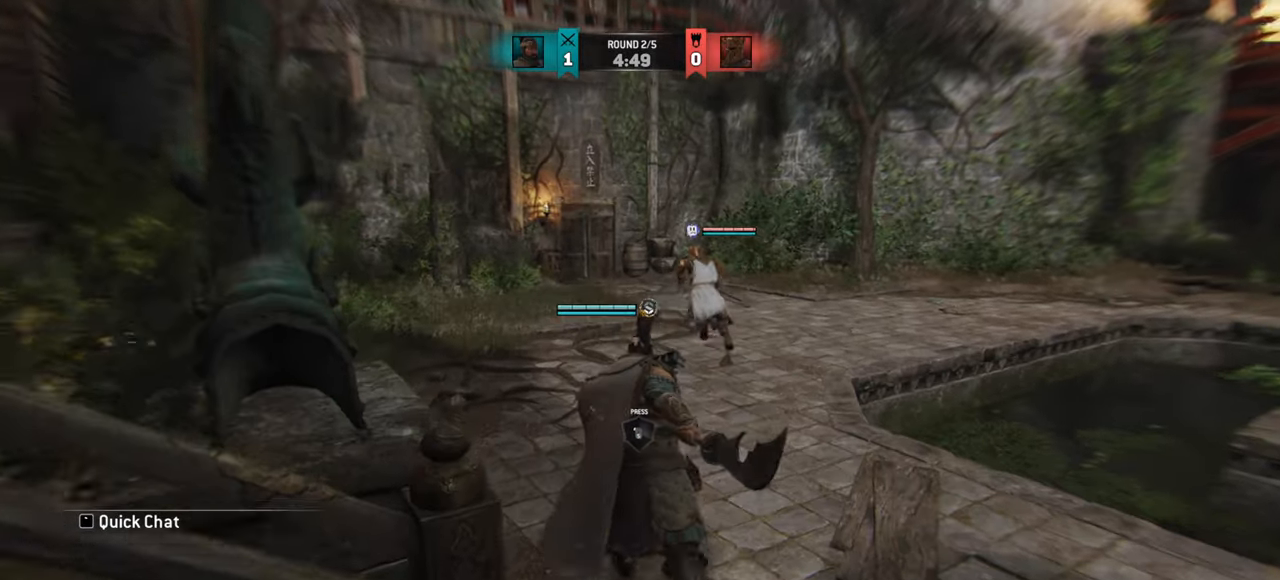
{"keys": ["w"], "mouse": [], "events": [[367, "a", "up"]]}
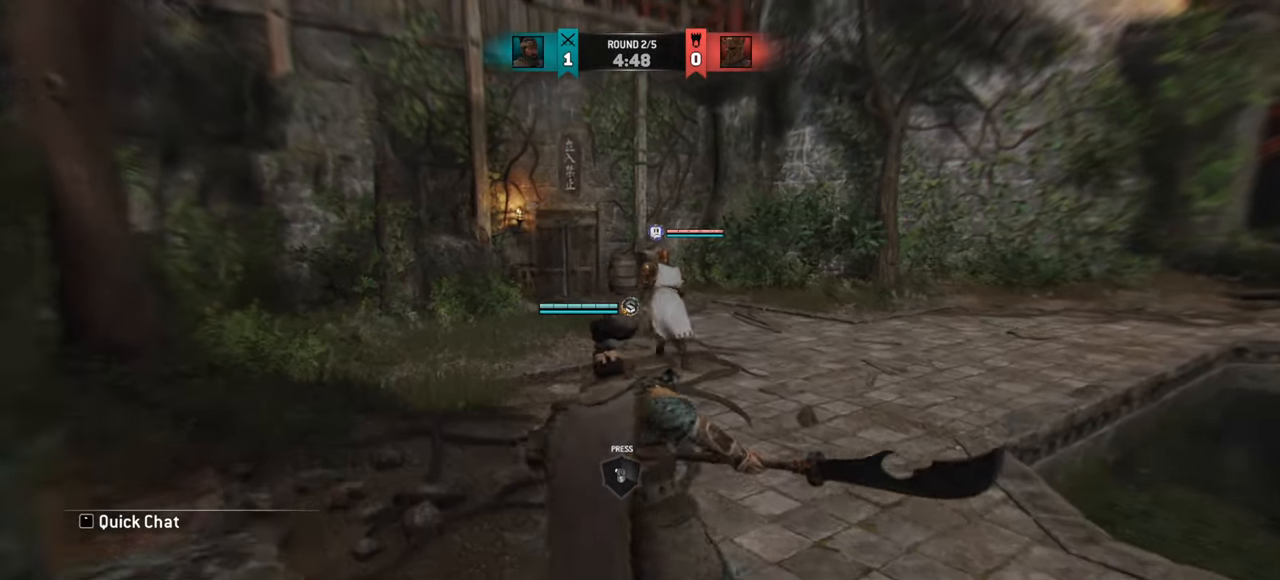
{"keys": ["a"], "mouse": ["mb5"], "events": [[417, "w", "up"], [450, "mouse_mb5", "down"], [467, "a", "down"]]}
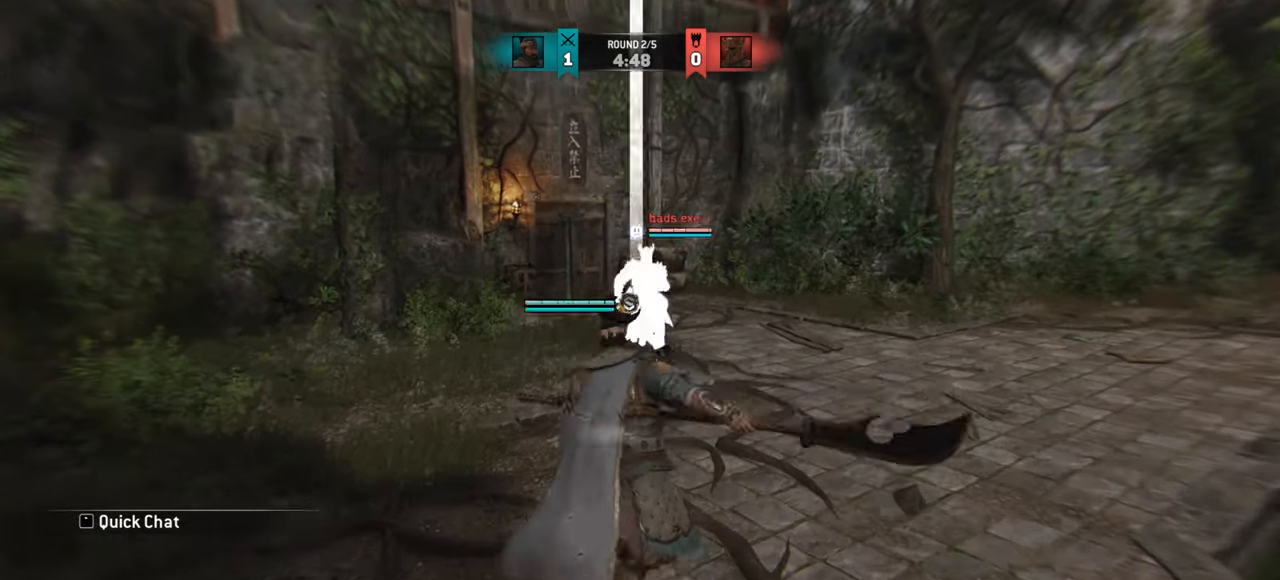
{"keys": ["d", "w"], "mouse": [], "events": [[67, "mouse_mb5", "up"], [184, "w", "down"], [217, "a", "up"], [350, "d", "down"]]}
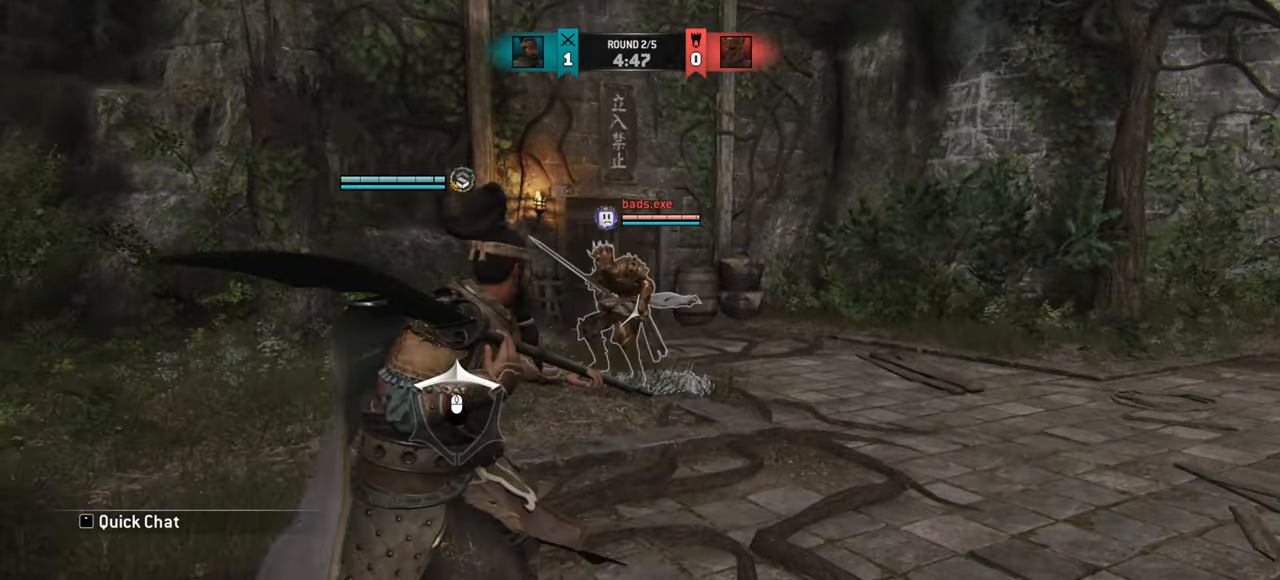
{"keys": ["d", "w"], "mouse": [], "events": []}
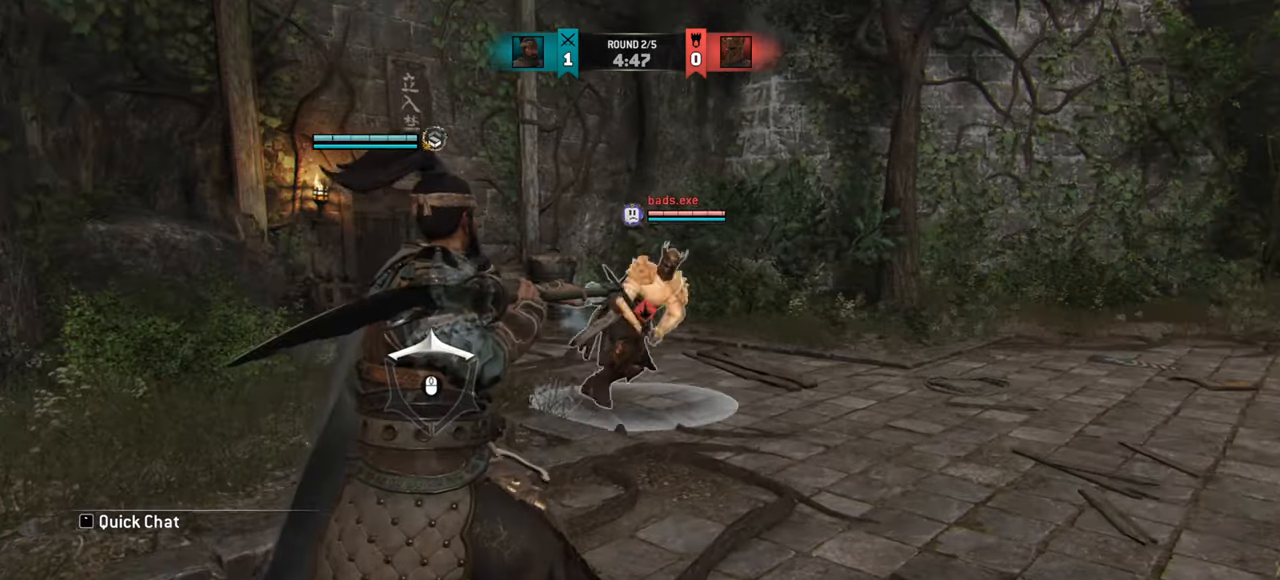
{"keys": [], "mouse": [], "events": [[50, "d", "up"], [117, "mouse_right", "down"], [167, "w", "up"], [184, "mouse_right", "up"]]}
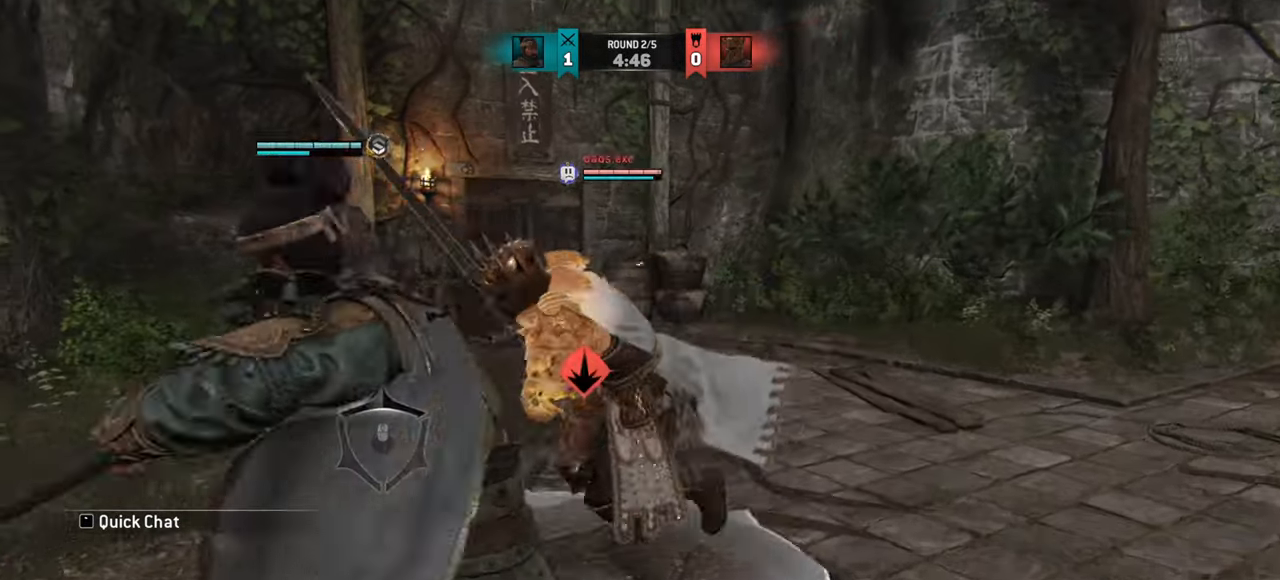
{"keys": ["a"], "mouse": [], "events": [[483, "a", "down"]]}
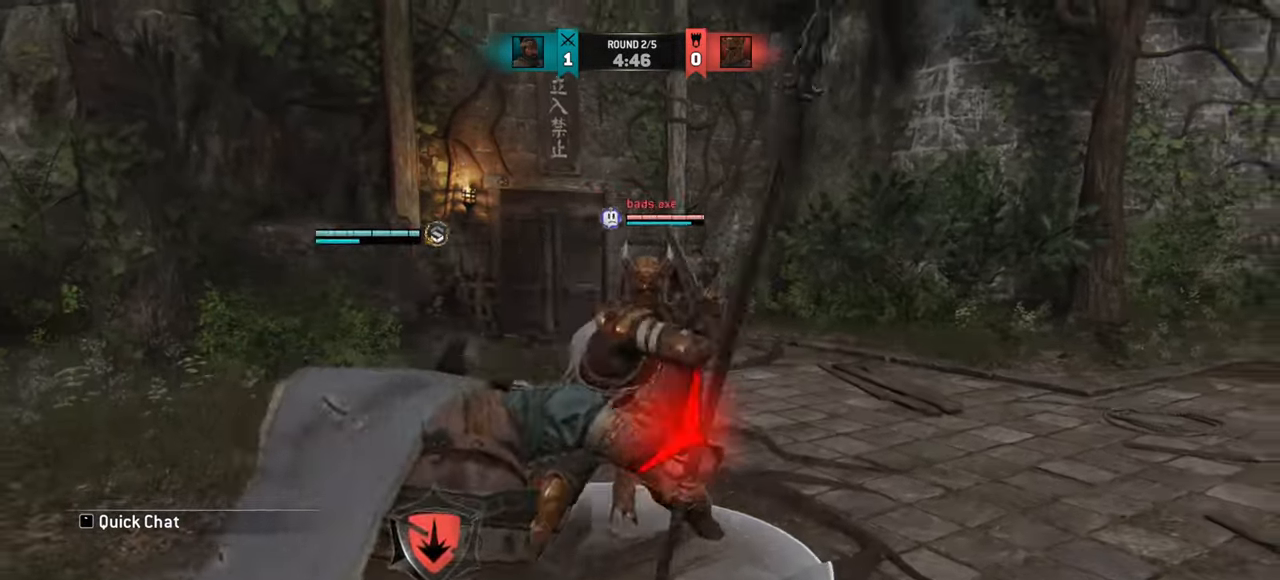
{"keys": ["a"], "mouse": [], "events": []}
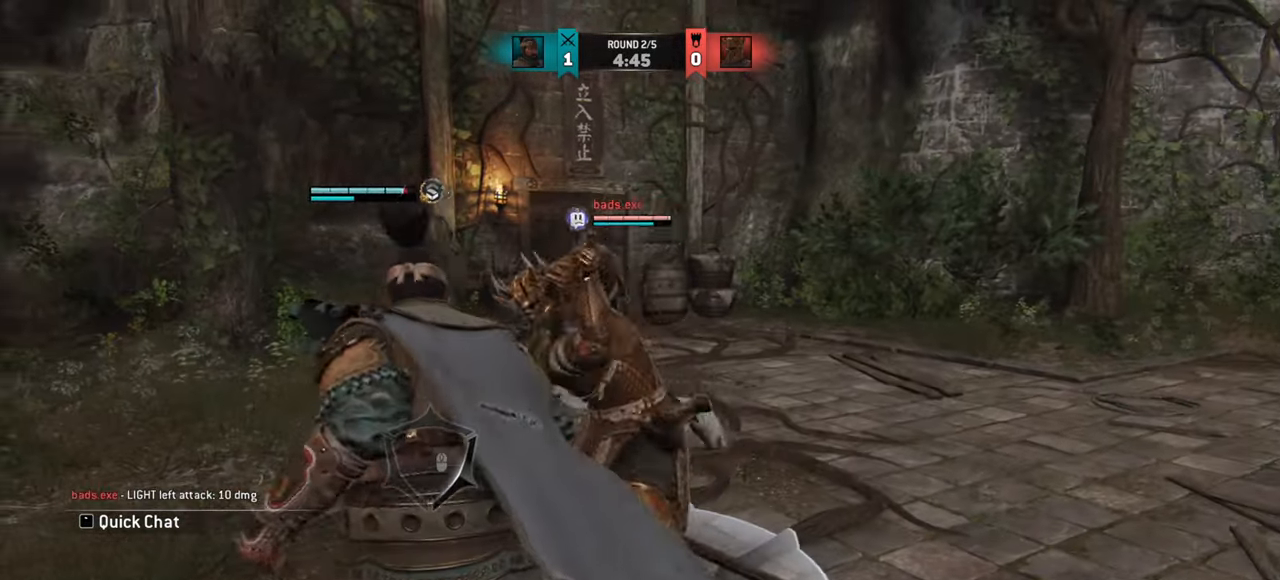
{"keys": ["w"], "mouse": [], "events": [[183, "w", "down"], [233, "a", "up"]]}
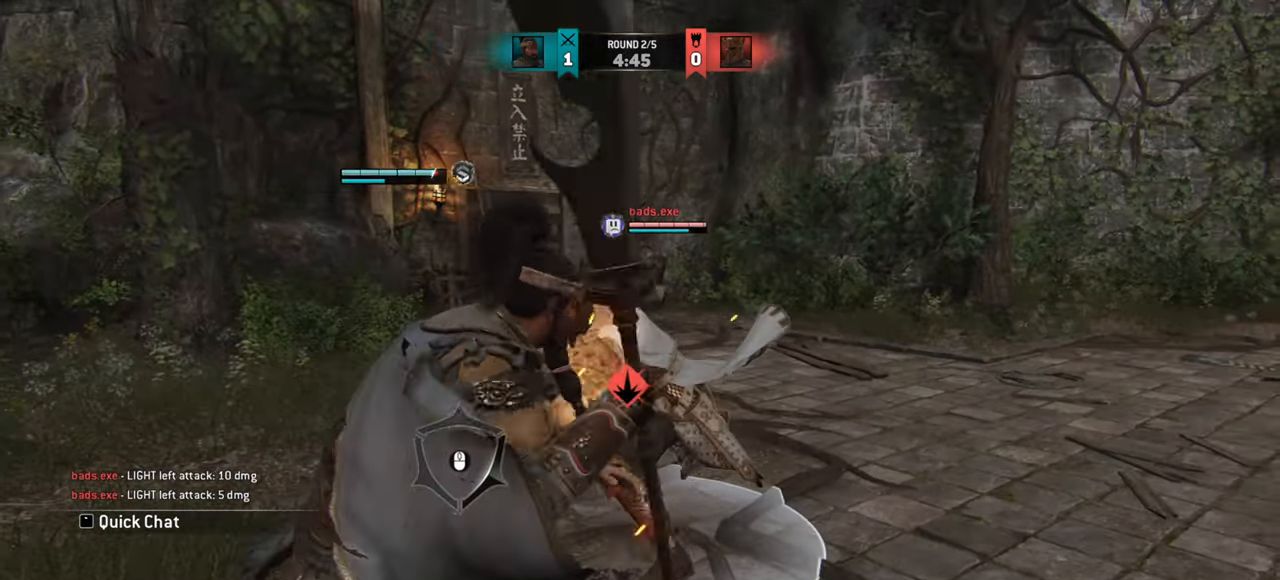
{"keys": [], "mouse": [], "events": [[50, "a", "down"], [234, "a", "up"], [284, "w", "up"]]}